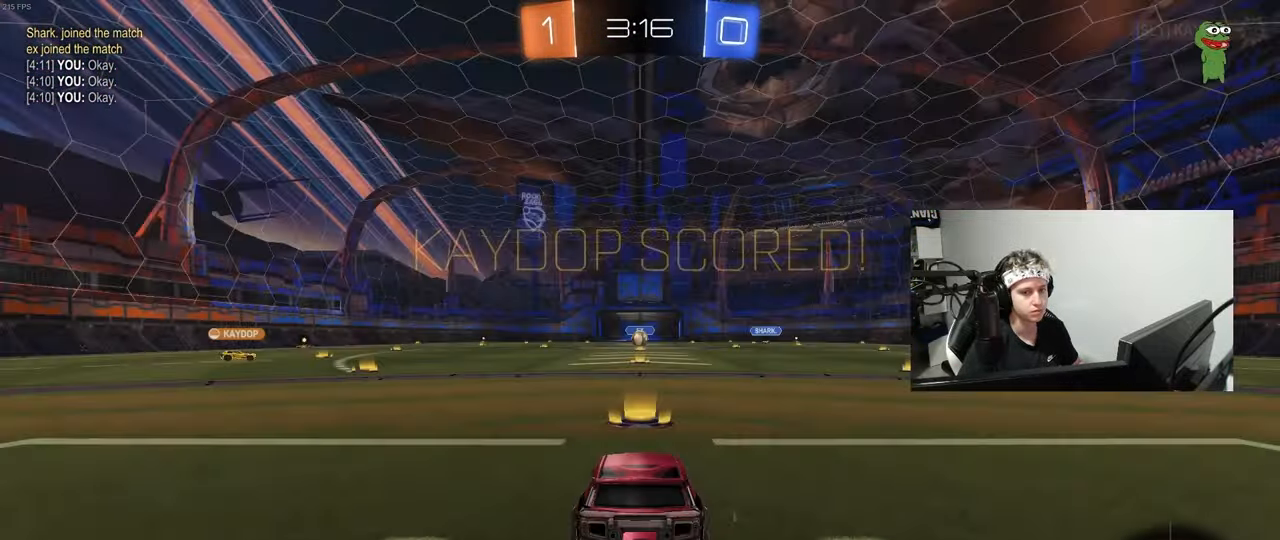
Gameplay with keyboard and mouse; each line is a JSON object with the keys and mouse buttons held at the frame after it. "events" lists presses ("down") and releases ("up") of "1", "2", "3", "4", "5", "a", "alt", "c", "caps_lock", "ctrl", "d", "e", "f", "g", "q", "r", "s", "shift", "space", "t", "tab", "v", "w", "x", "z", "mouse_left", "mouse_wheel" and "mouse_right" between this image and that frame as [ms after this image, input, new state], when the widget could be followed in between. "mouse_left", "mouse_wheel", "mouse_right" = the "left", "wheel", "right" buttons of the "mouse" list. No other keys are recorded. "wheel" means that the mouse wheel is clicked or scrolled. "mouse_move" is the direction in which the mouse moves at that frame (one of eight, or "still"), when it could be read.
{"keys": ["tab"], "mouse": ["wheel"], "mouse_move": "still", "events": [[17, "mouse_right", "up"], [67, "mouse_right", "down"], [250, "mouse_right", "up"], [333, "mouse_wheel", "down"], [433, "tab", "down"]]}
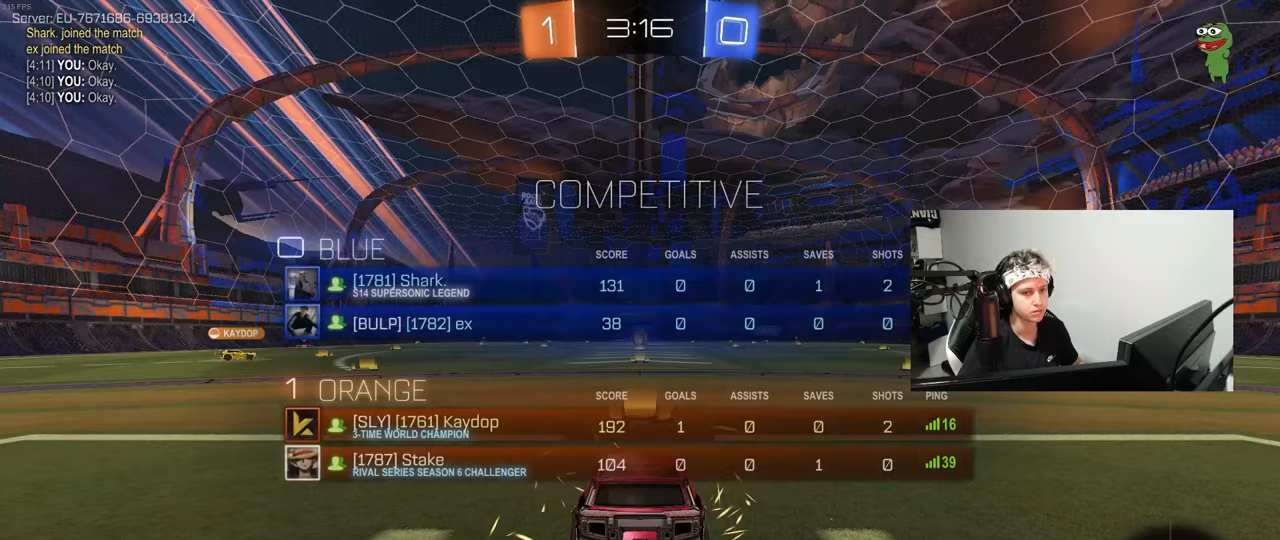
{"keys": ["tab", "z"], "mouse": [], "mouse_move": "up-right", "events": [[17, "mouse_wheel", "up"], [117, "mouse_wheel", "down"], [267, "mouse_wheel", "up"], [500, "z", "down"]]}
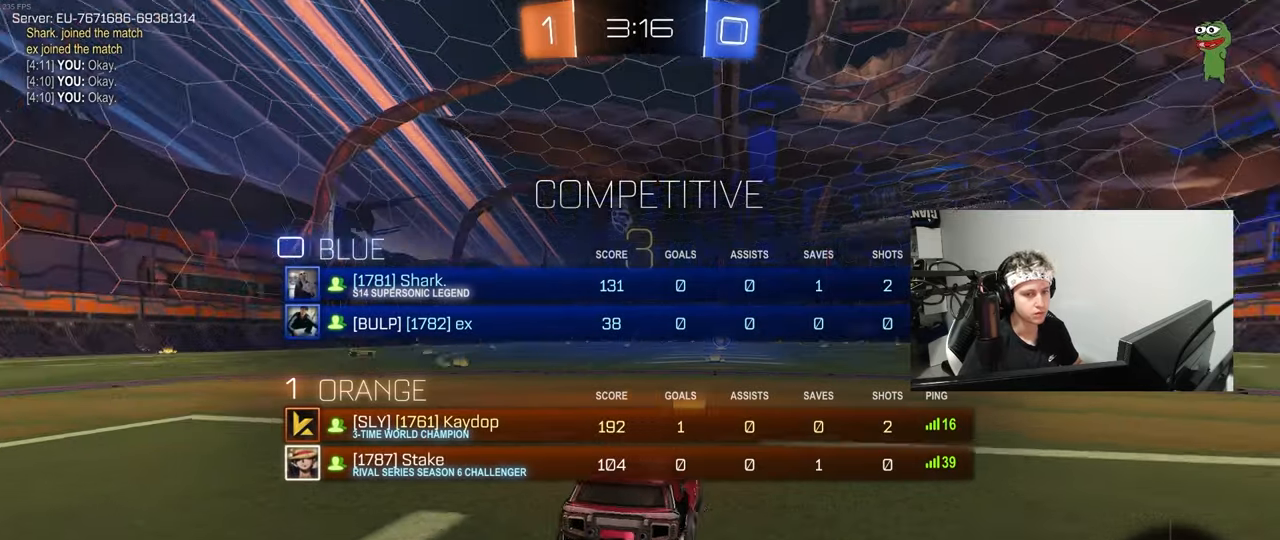
{"keys": [], "mouse": ["wheel"], "mouse_move": "still", "events": [[50, "tab", "up"], [50, "x", "down"], [183, "mouse_wheel", "down"], [183, "x", "up"], [183, "z", "up"], [367, "mouse_wheel", "up"], [467, "mouse_wheel", "down"]]}
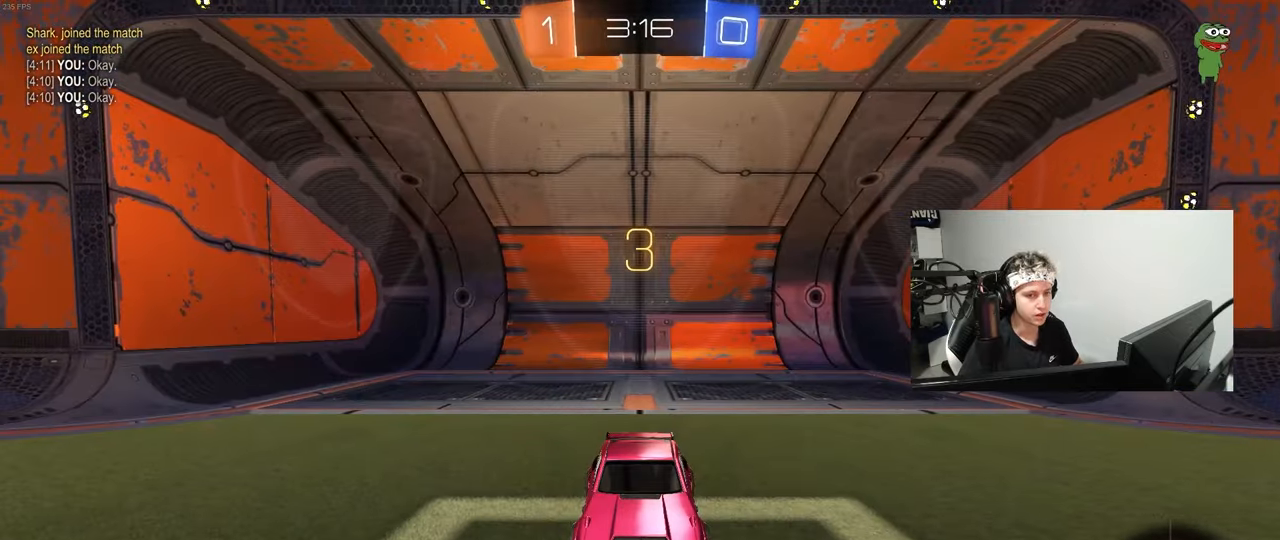
{"keys": ["tab"], "mouse": [], "mouse_move": "right", "events": [[100, "mouse_wheel", "up"], [100, "x", "down"], [200, "x", "up"], [250, "mouse_wheel", "down"], [383, "mouse_wheel", "up"], [383, "tab", "down"]]}
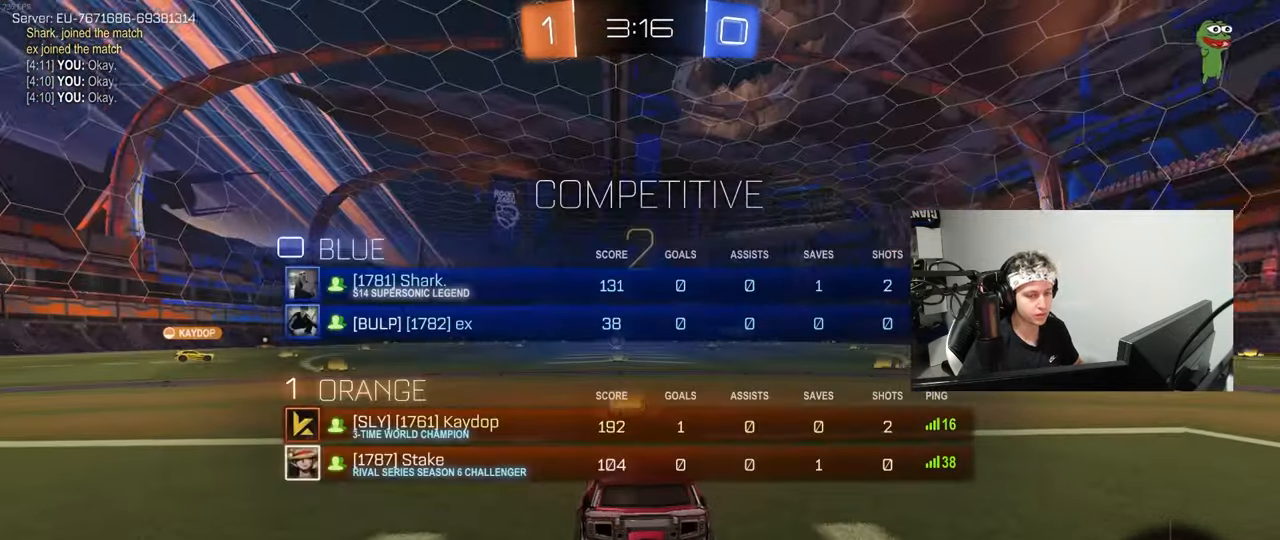
{"keys": ["w"], "mouse": [], "mouse_move": "right", "events": [[117, "tab", "up"], [217, "w", "down"]]}
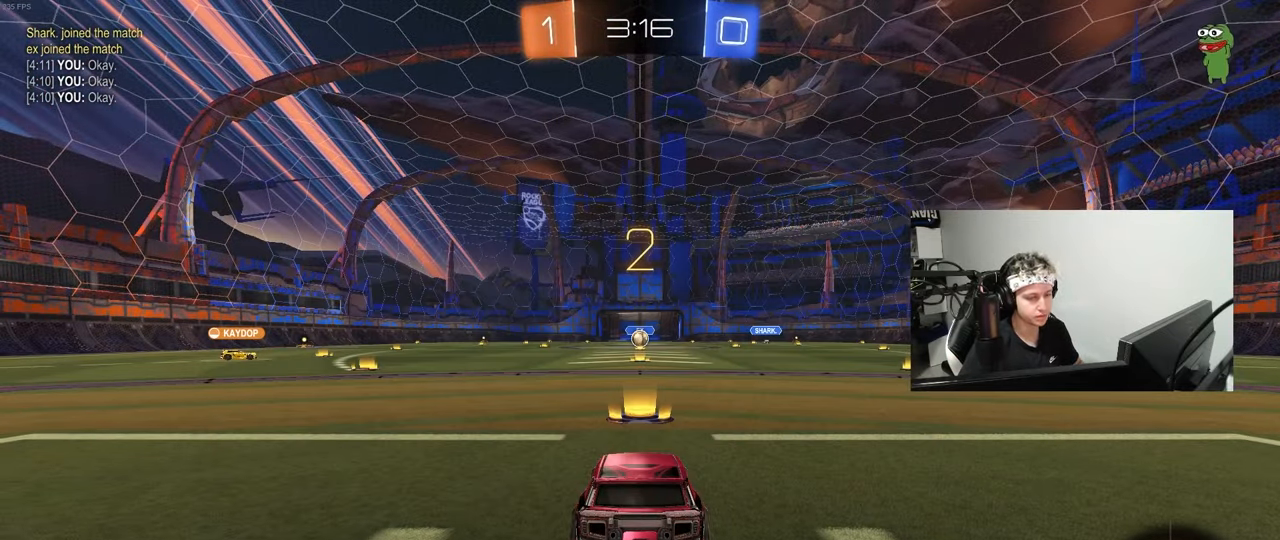
{"keys": ["tab", "w"], "mouse": [], "mouse_move": "left", "events": [[50, "mouse_right", "down"], [133, "mouse_right", "up"], [317, "mouse_left", "down"], [367, "tab", "down"], [467, "mouse_left", "up"]]}
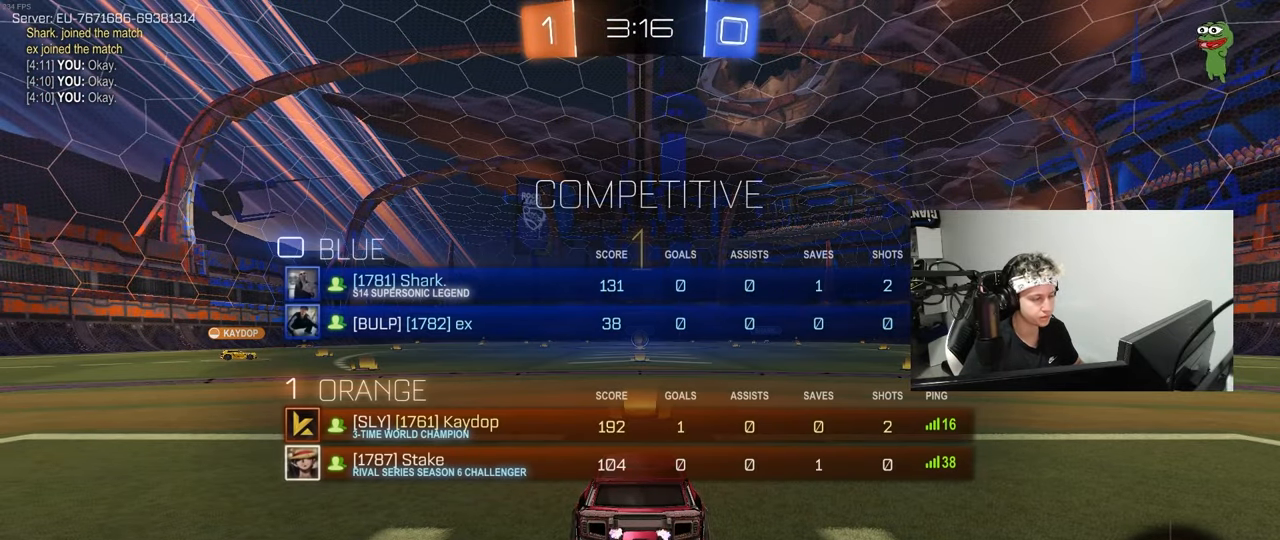
{"keys": ["w"], "mouse": ["left"], "mouse_move": "right", "events": [[150, "mouse_left", "down"], [283, "tab", "up"]]}
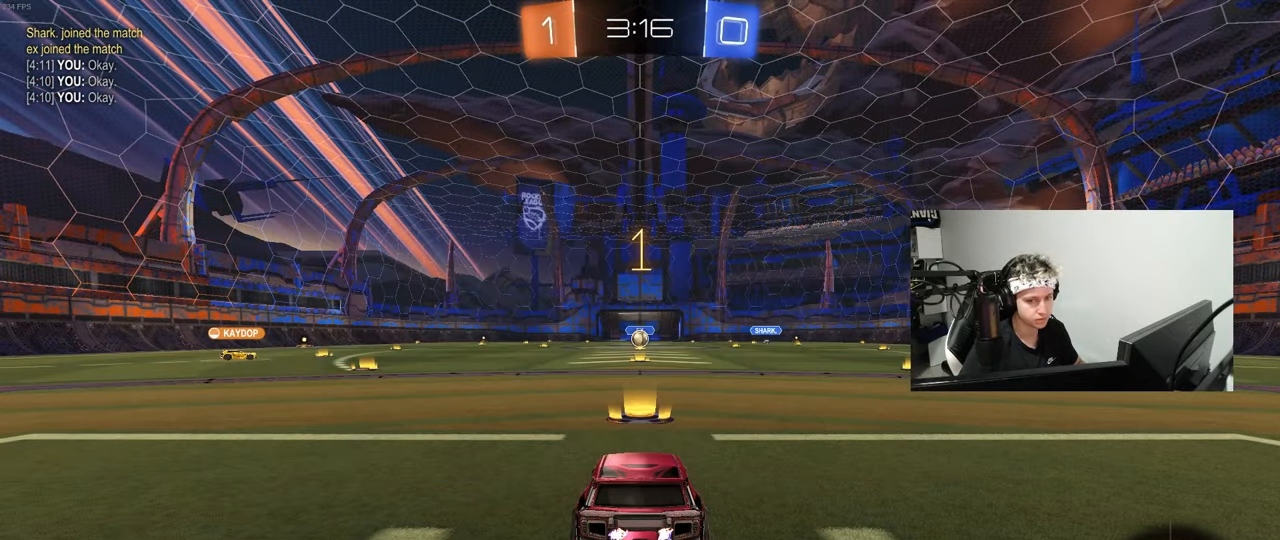
{"keys": ["a", "shift", "w"], "mouse": ["left"], "mouse_move": "still", "events": [[350, "d", "down"], [450, "mouse_right", "down"], [500, "a", "down"], [500, "d", "up"], [500, "mouse_right", "up"], [500, "shift", "down"]]}
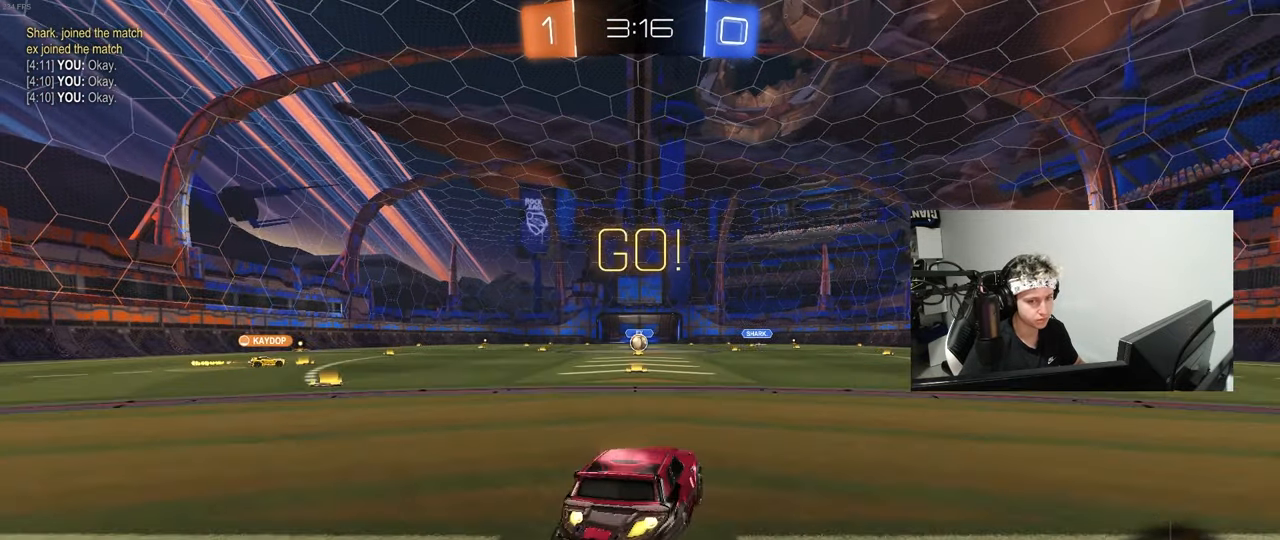
{"keys": ["a", "s", "shift"], "mouse": [], "mouse_move": "still", "events": [[50, "mouse_right", "down"], [83, "s", "down"], [83, "w", "up"], [183, "mouse_right", "up"], [367, "mouse_left", "up"]]}
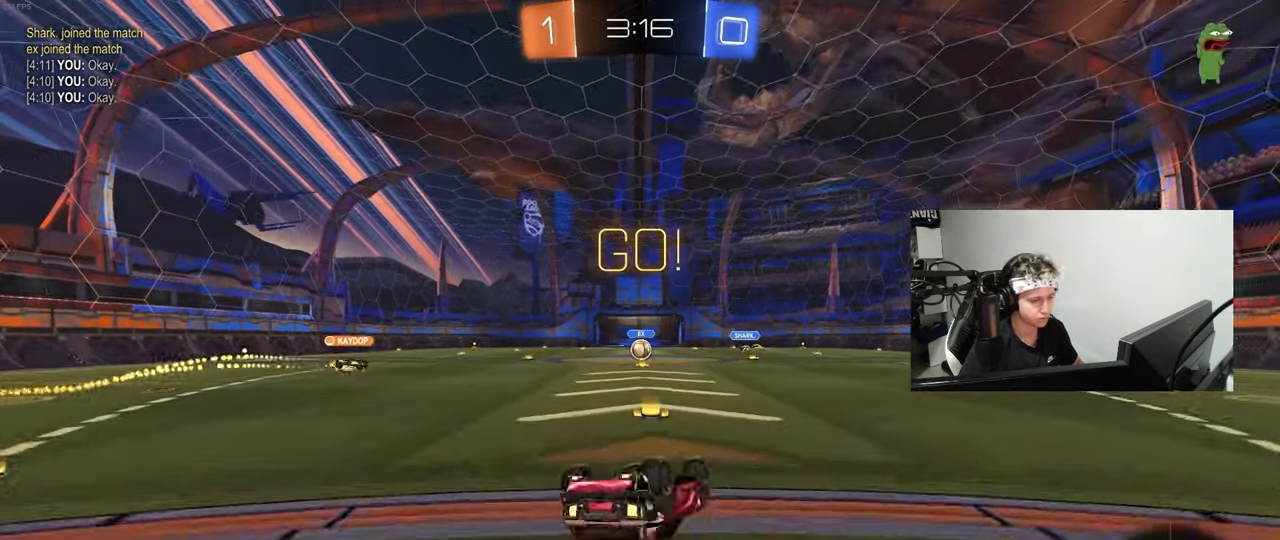
{"keys": [], "mouse": ["left"], "mouse_move": "still", "events": [[17, "s", "up"], [100, "s", "down"], [333, "s", "up"], [333, "shift", "up"], [383, "a", "up"], [433, "mouse_left", "down"]]}
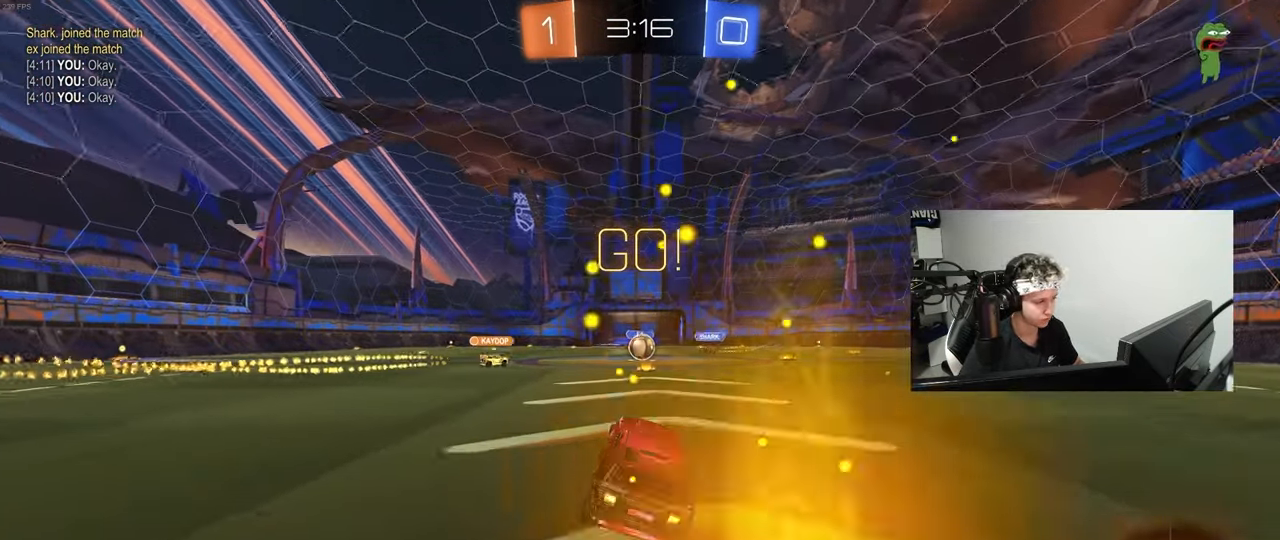
{"keys": ["w"], "mouse": [], "mouse_move": "still", "events": [[33, "mouse_left", "up"], [67, "w", "down"], [217, "d", "down"], [300, "d", "up"]]}
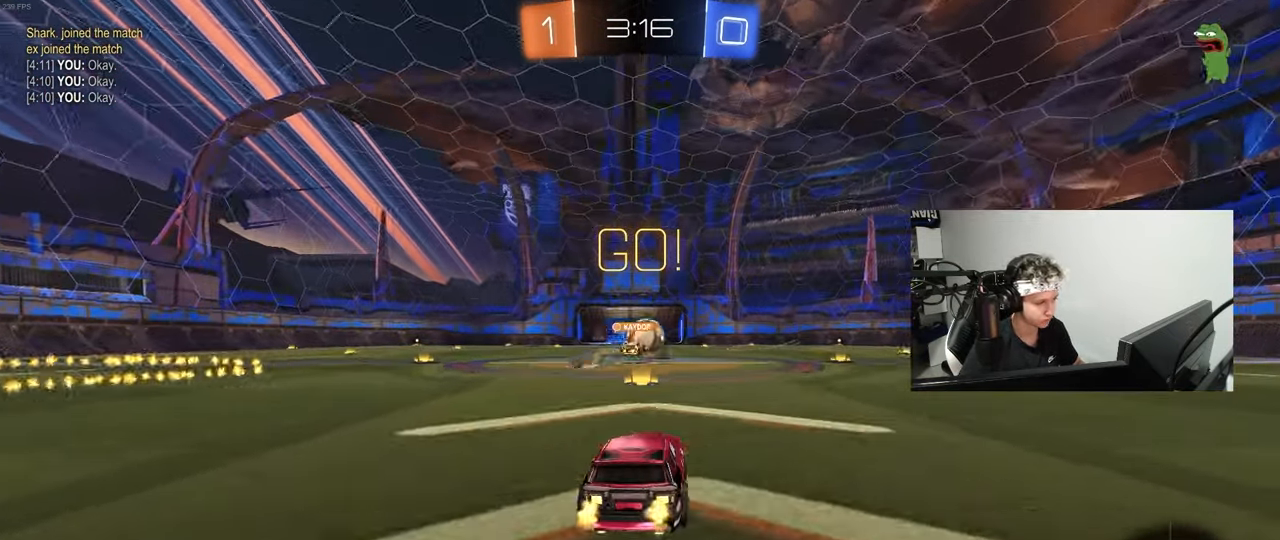
{"keys": ["d"], "mouse": [], "mouse_move": "still", "events": [[133, "a", "down"], [183, "a", "up"], [183, "d", "down"], [183, "mouse_left", "down"], [317, "shift", "down"], [367, "shift", "up"], [417, "mouse_left", "up"], [417, "w", "up"]]}
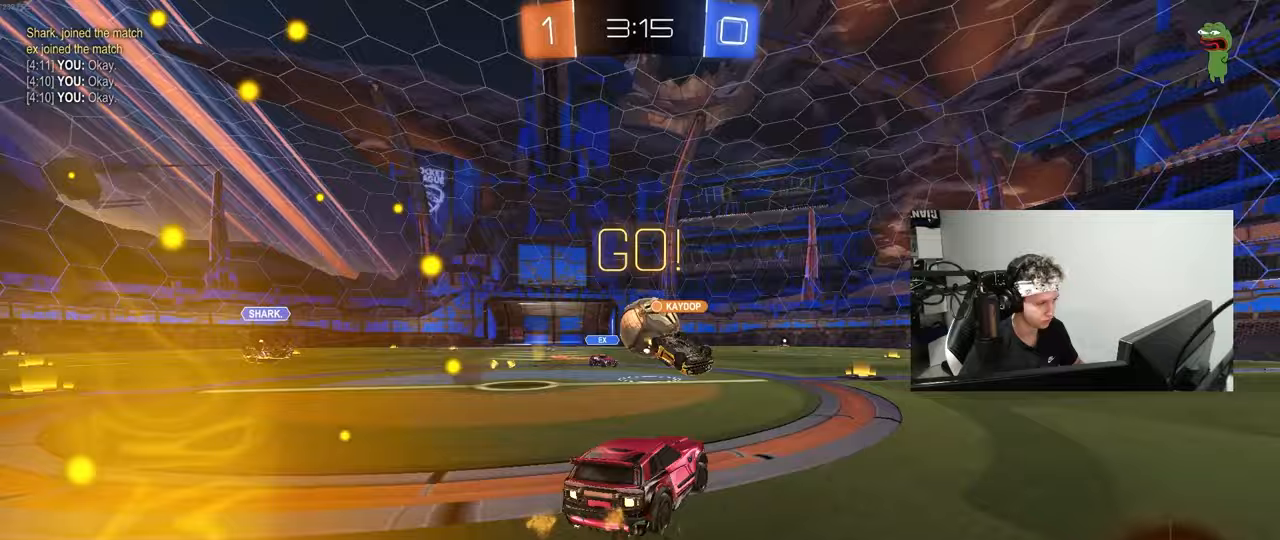
{"keys": ["d", "w"], "mouse": ["left"], "mouse_move": "still", "events": [[17, "s", "down"], [150, "s", "up"], [250, "shift", "down"], [333, "shift", "up"], [333, "w", "down"], [483, "mouse_left", "down"]]}
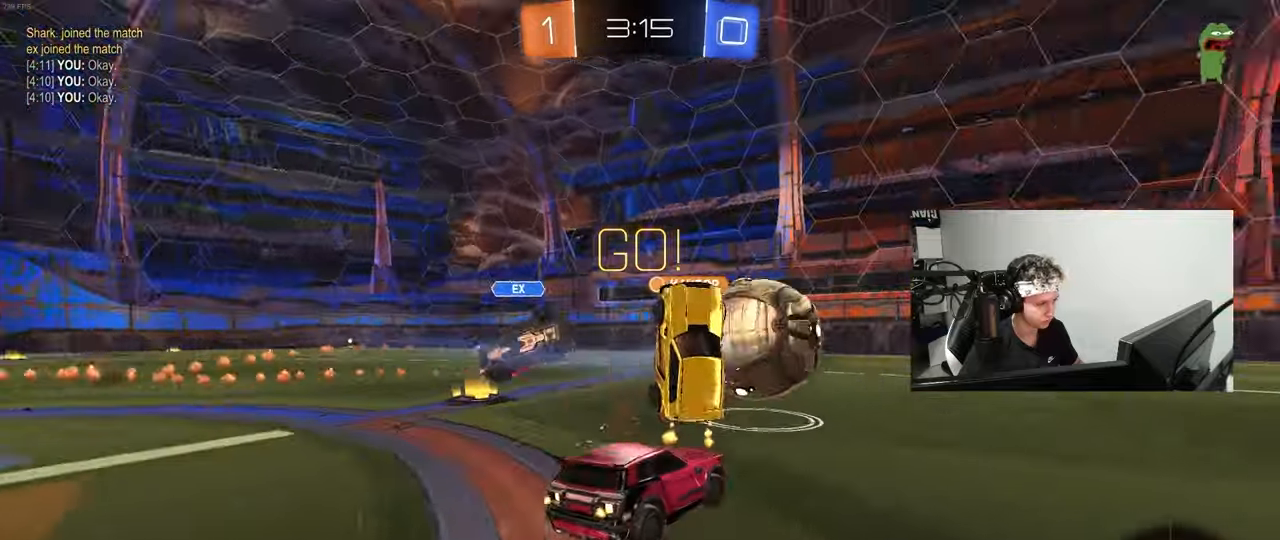
{"keys": ["d", "w"], "mouse": [], "mouse_move": "still", "events": [[267, "d", "up"], [300, "mouse_left", "up"], [450, "d", "down"]]}
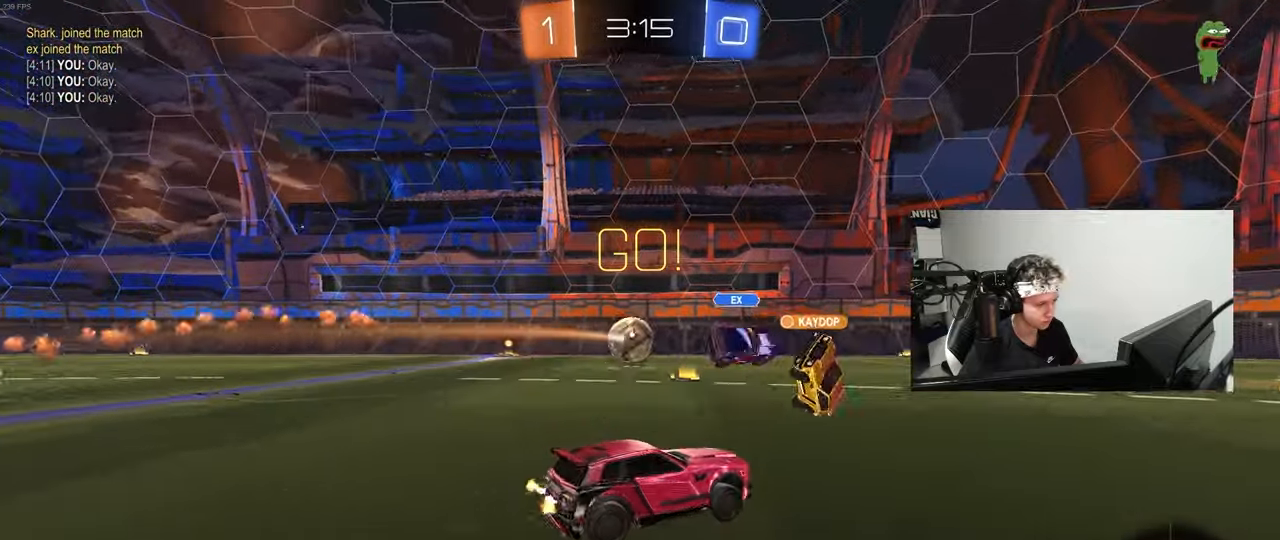
{"keys": ["a", "w"], "mouse": [], "mouse_move": "still", "events": [[83, "a", "down"], [83, "d", "up"], [133, "shift", "down"], [233, "shift", "up"]]}
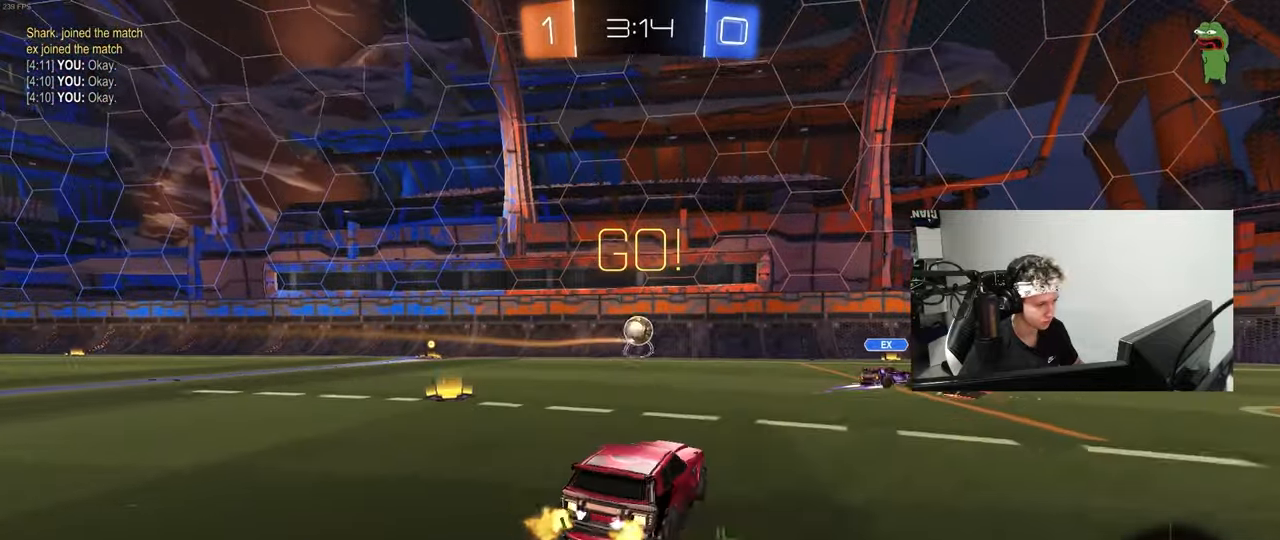
{"keys": ["a", "w"], "mouse": ["left"], "mouse_move": "still", "events": [[333, "shift", "down"], [433, "shift", "up"], [483, "mouse_left", "down"]]}
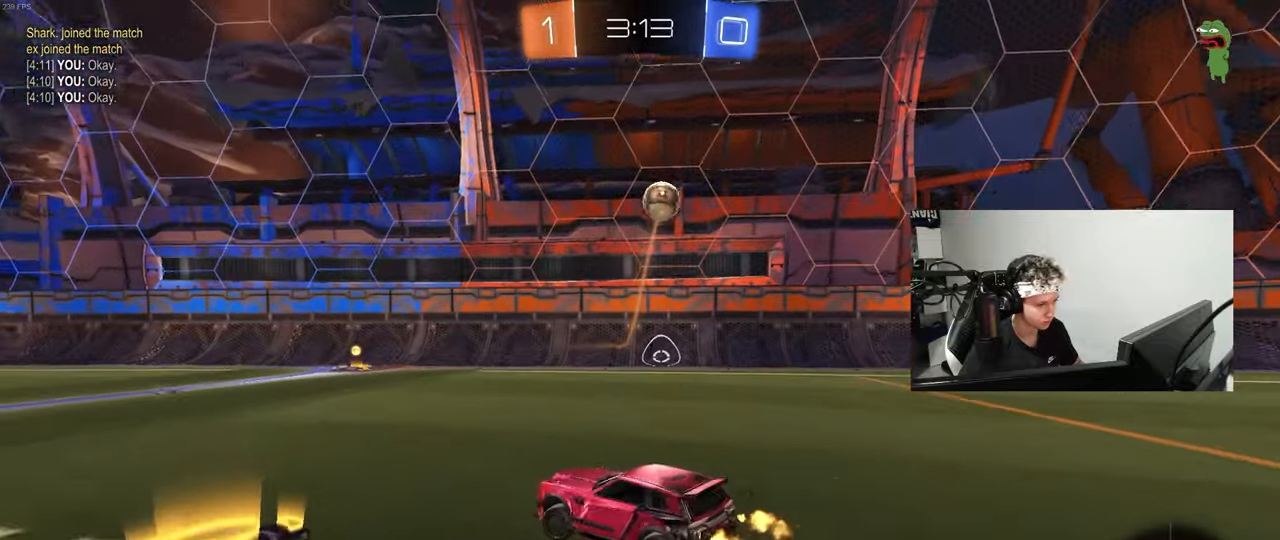
{"keys": ["w"], "mouse": ["left"], "mouse_move": "still", "events": [[33, "a", "up"], [67, "d", "down"], [267, "d", "up"], [350, "d", "down"], [500, "d", "up"]]}
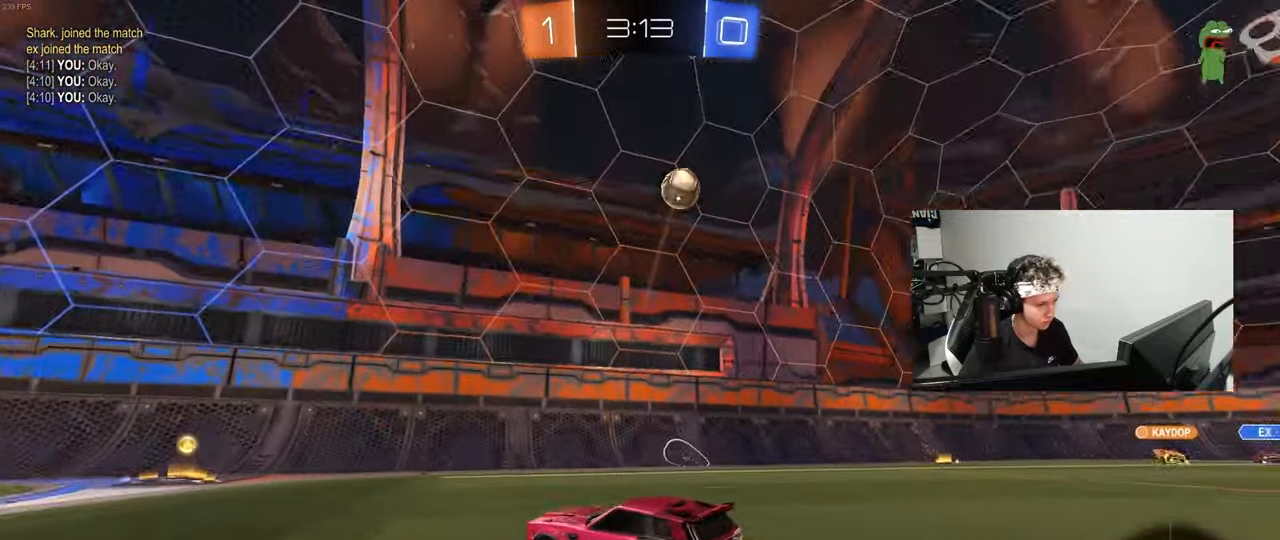
{"keys": ["d", "shift", "w"], "mouse": [], "mouse_move": "still", "events": [[317, "d", "down"], [367, "mouse_left", "up"], [367, "shift", "down"]]}
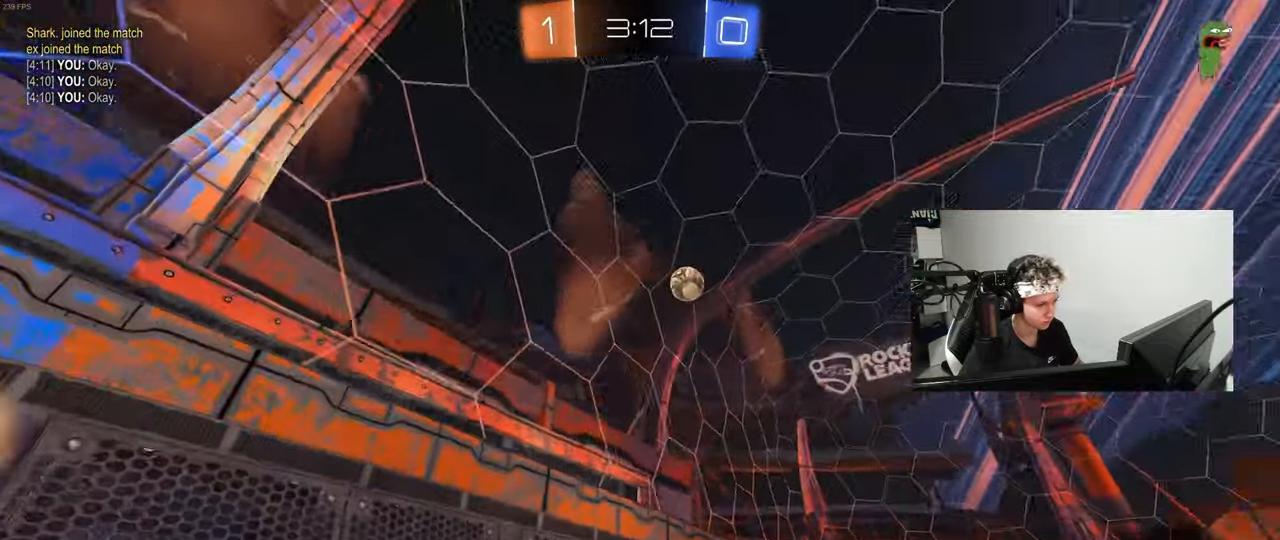
{"keys": ["d", "w"], "mouse": [], "mouse_move": "still", "events": [[17, "shift", "up"], [283, "shift", "down"], [383, "shift", "up"]]}
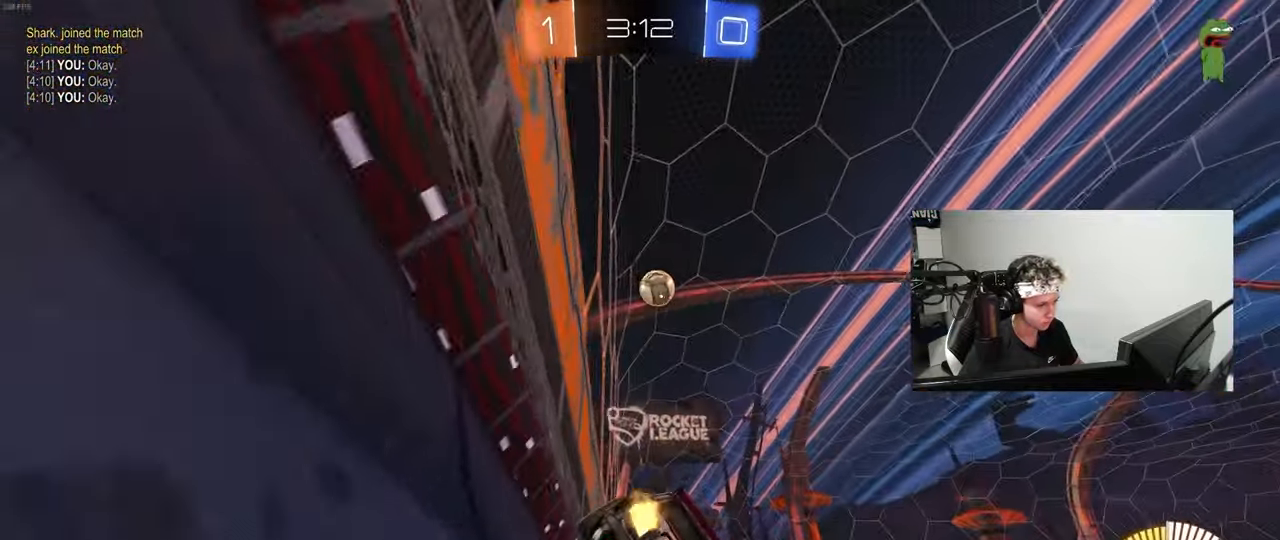
{"keys": ["w"], "mouse": ["left"], "mouse_move": "still", "events": [[217, "mouse_left", "down"], [300, "d", "up"]]}
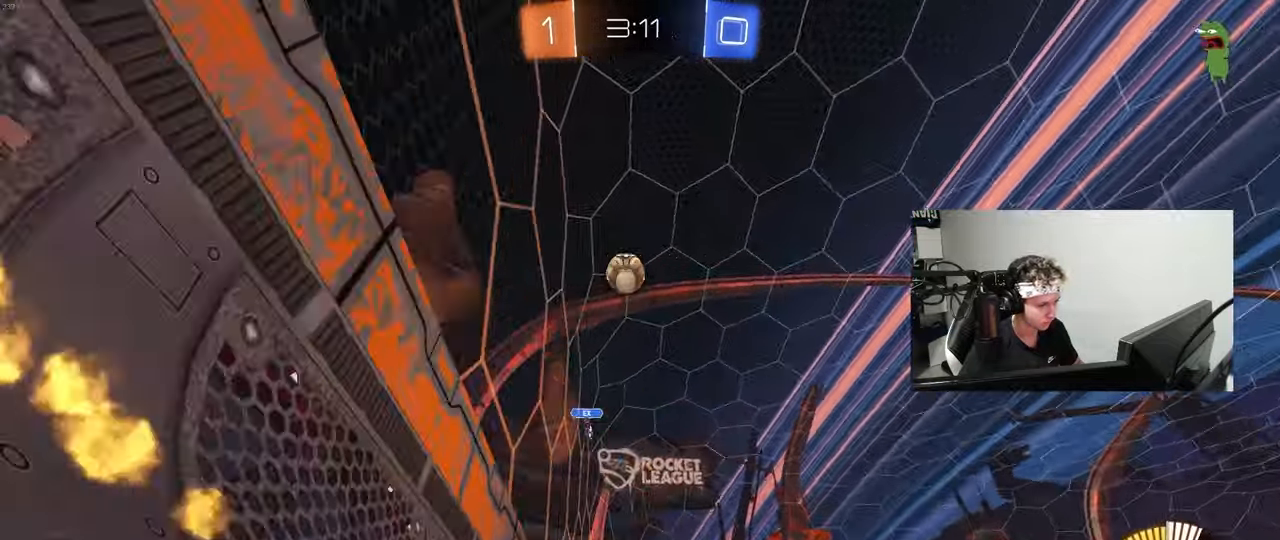
{"keys": ["d", "w"], "mouse": [], "mouse_move": "still", "events": [[83, "mouse_left", "up"], [183, "d", "down"], [233, "d", "up"], [317, "d", "down"]]}
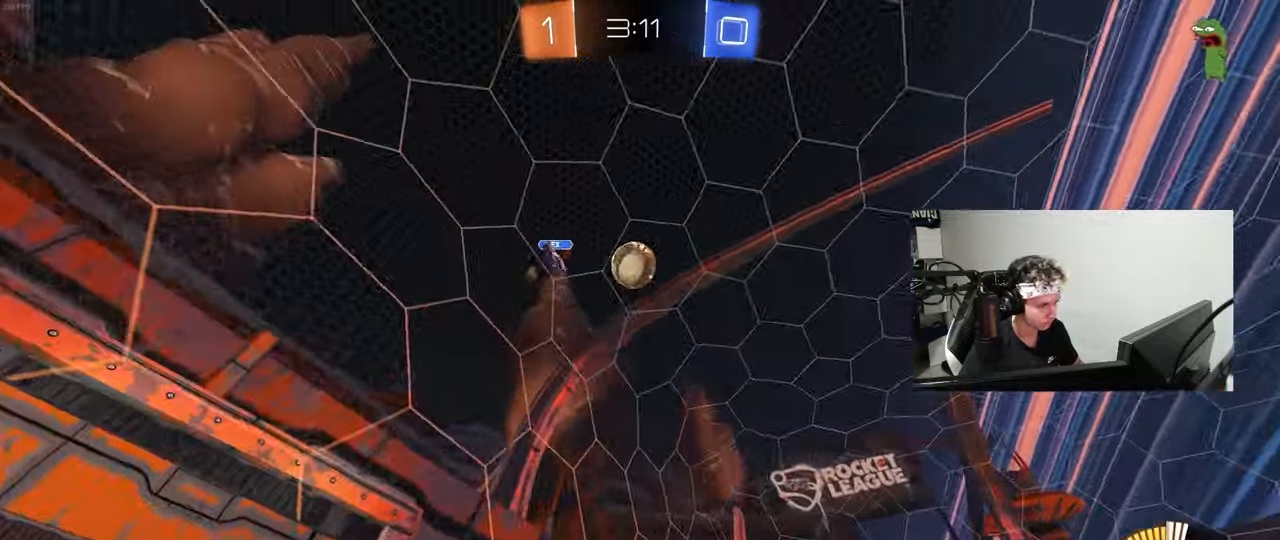
{"keys": ["d"], "mouse": ["right"], "mouse_move": "up", "events": [[17, "d", "up"], [50, "d", "down"], [100, "d", "up"], [283, "mouse_right", "down"], [283, "w", "up"], [333, "mouse_left", "down"], [383, "a", "down"], [383, "s", "down"], [467, "mouse_left", "up"], [483, "a", "up"], [483, "d", "down"], [483, "s", "up"]]}
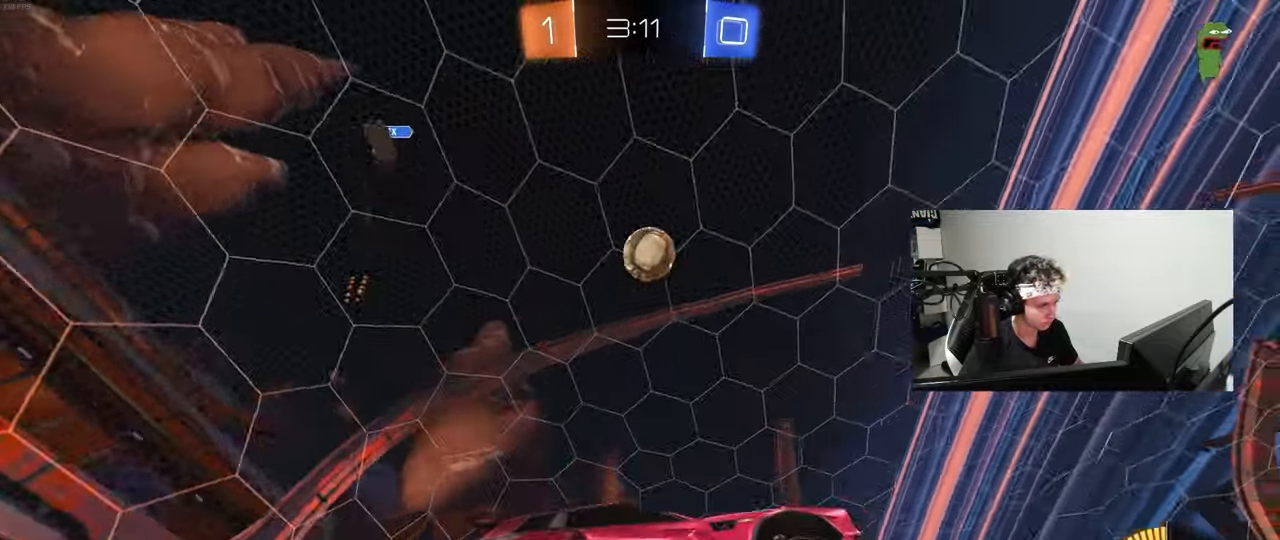
{"keys": ["a", "shift", "w"], "mouse": ["left"], "mouse_move": "still", "events": [[33, "d", "up"], [33, "mouse_right", "up"], [67, "mouse_right", "down"], [117, "d", "down"], [117, "mouse_left", "down"], [117, "s", "down"], [217, "shift", "down"], [267, "mouse_right", "up"], [300, "s", "up"], [300, "shift", "up"], [500, "a", "down"], [500, "d", "up"], [500, "shift", "down"], [500, "w", "down"]]}
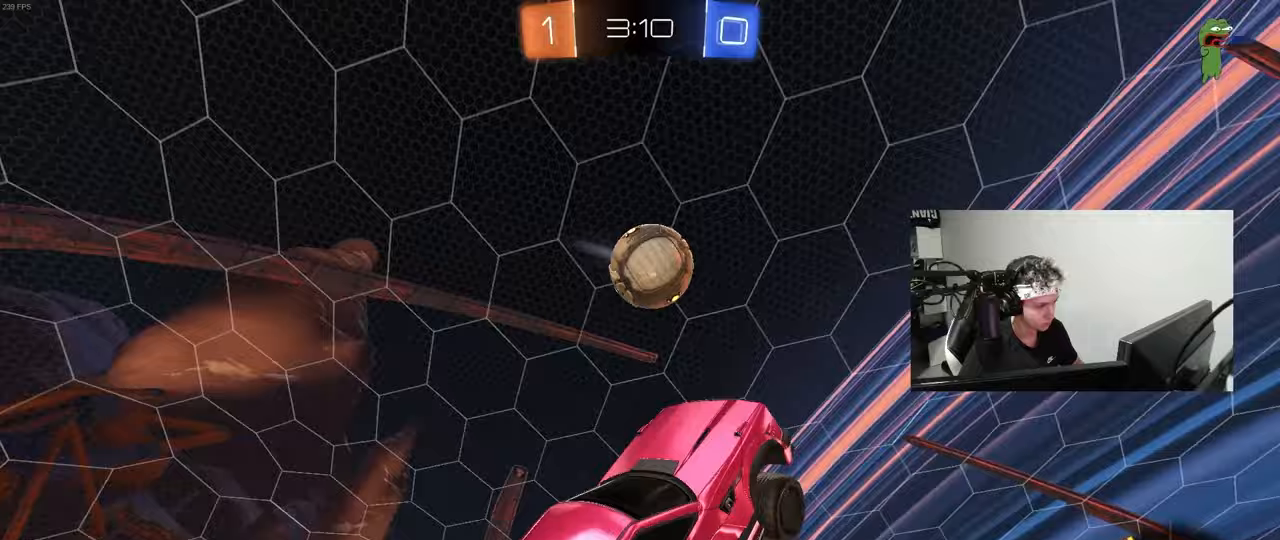
{"keys": ["d"], "mouse": ["left"], "mouse_move": "down", "events": [[100, "shift", "up"], [100, "w", "up"], [233, "mouse_left", "up"], [283, "mouse_left", "down"], [283, "w", "down"], [317, "d", "down"], [367, "a", "up"], [367, "w", "up"]]}
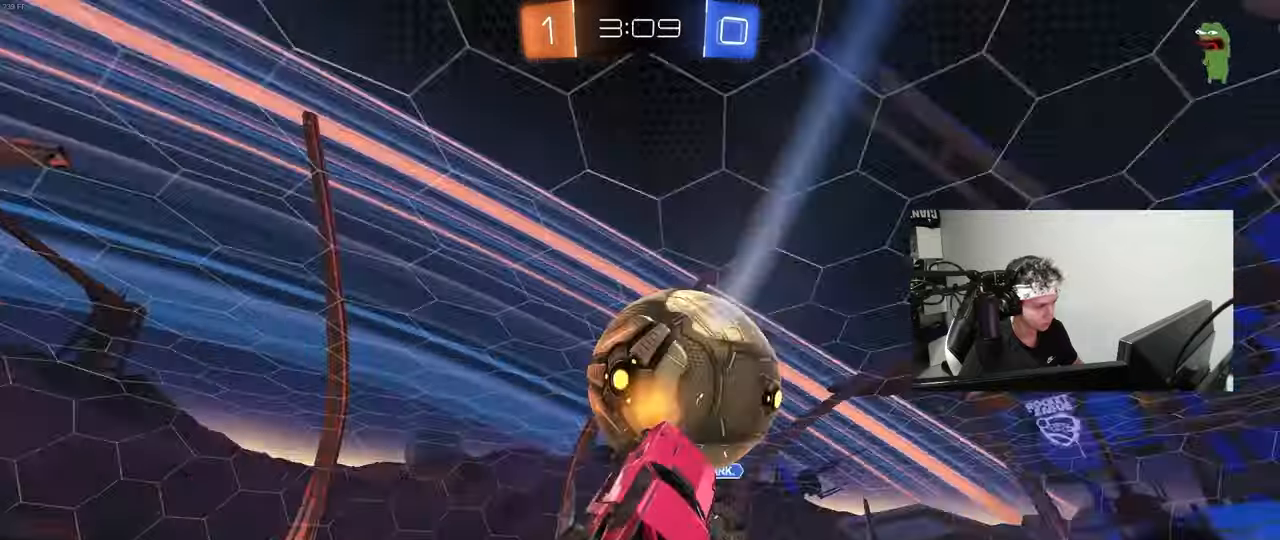
{"keys": ["a", "s"], "mouse": [], "mouse_move": "up", "events": [[17, "s", "down"], [150, "shift", "down"], [250, "s", "up"], [333, "d", "up"], [333, "mouse_left", "up"], [433, "s", "down"], [483, "a", "down"], [483, "shift", "up"]]}
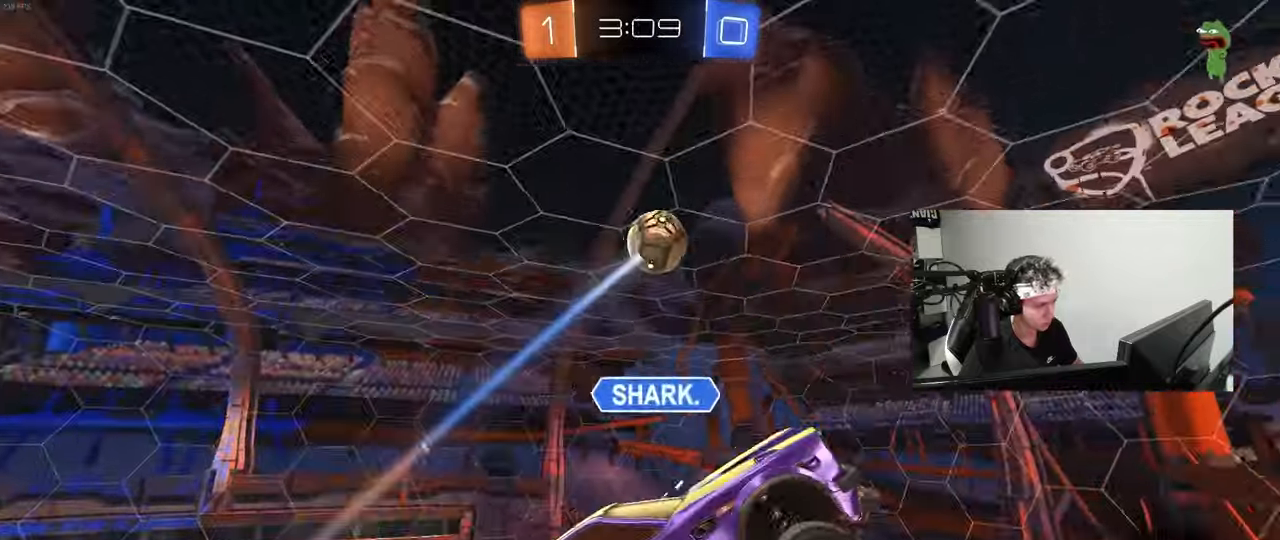
{"keys": ["a", "shift"], "mouse": [], "mouse_move": "still", "events": [[17, "a", "up"], [117, "d", "down"], [167, "a", "down"], [167, "d", "up"], [167, "s", "up"], [167, "shift", "down"], [300, "w", "down"], [500, "w", "up"]]}
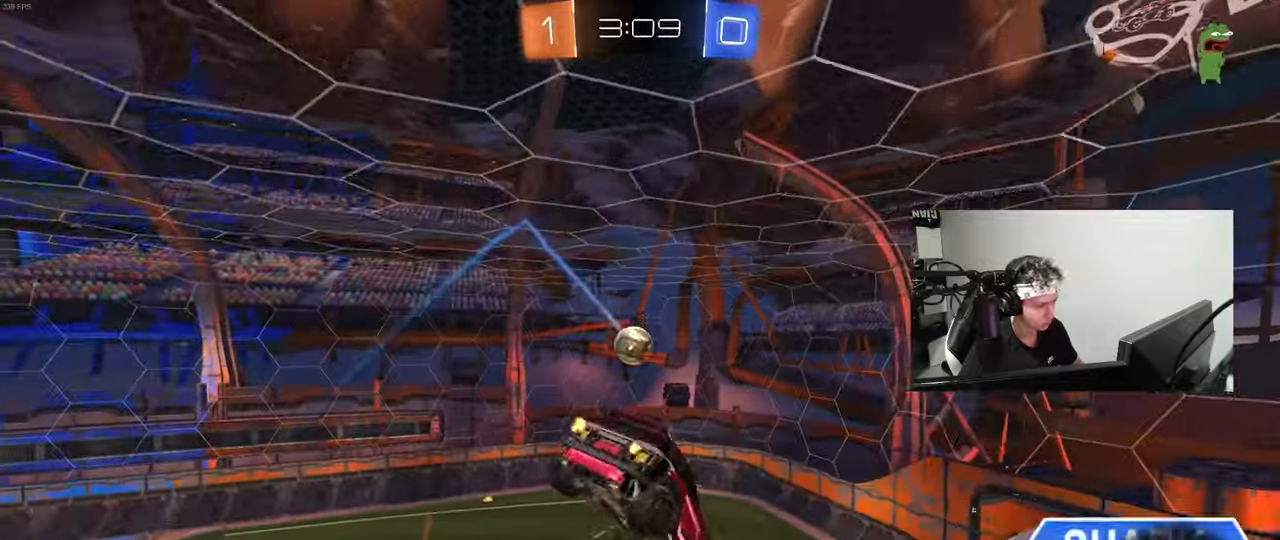
{"keys": ["a", "s", "space"], "mouse": [], "mouse_move": "still", "events": [[83, "w", "down"], [183, "shift", "up"], [233, "w", "up"], [317, "s", "down"], [317, "space", "down"]]}
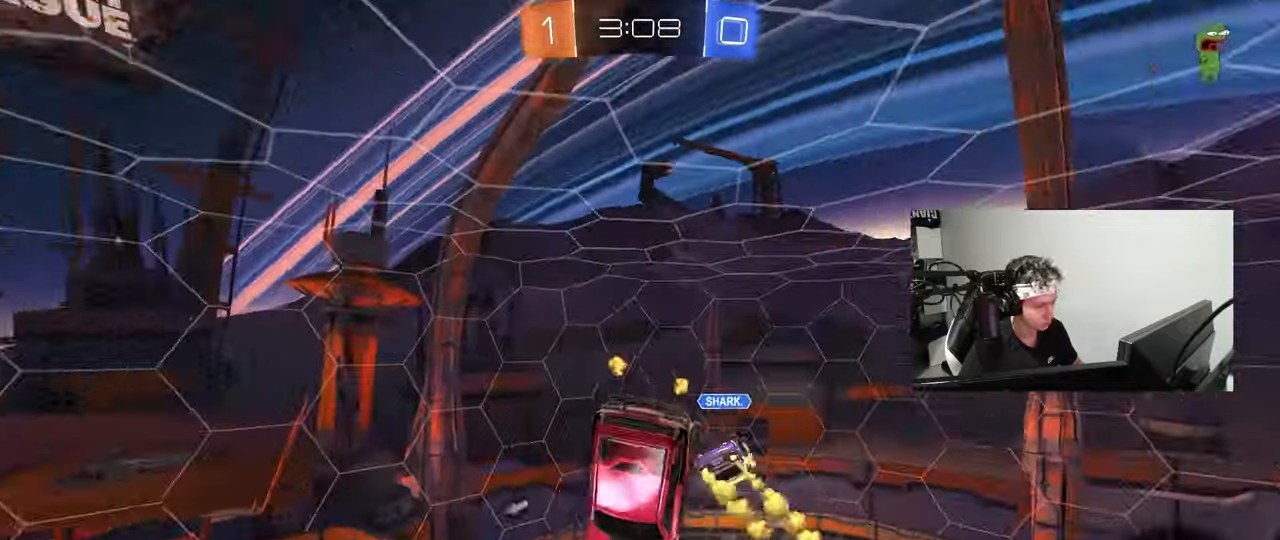
{"keys": ["a", "shift"], "mouse": [], "mouse_move": "still", "events": [[17, "space", "up"], [67, "s", "up"], [67, "shift", "down"], [250, "w", "down"], [433, "w", "up"]]}
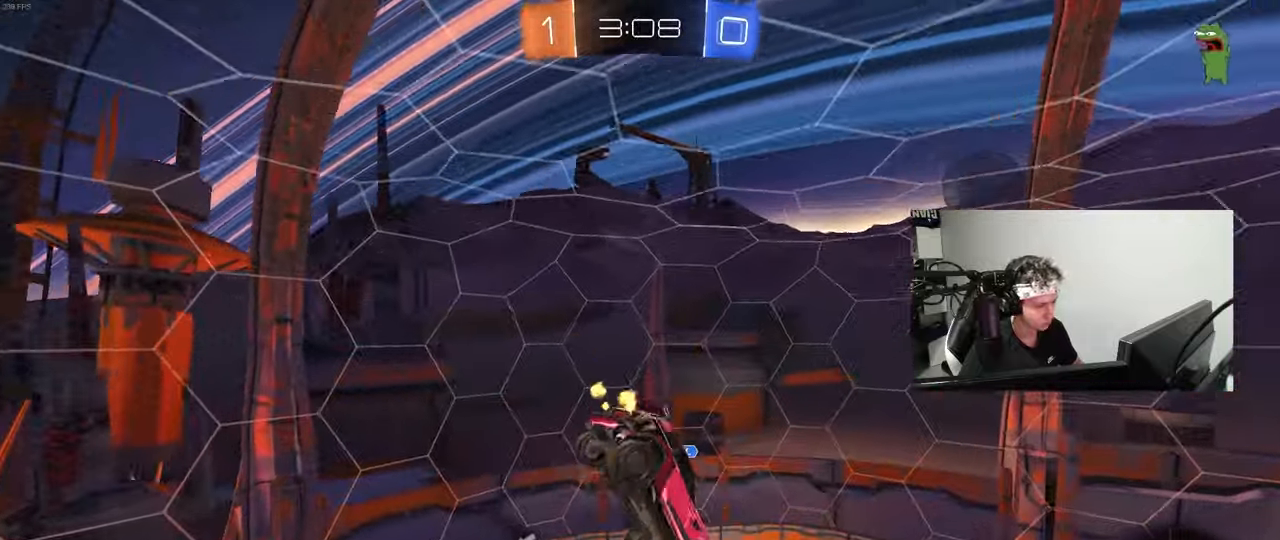
{"keys": ["a", "s", "shift"], "mouse": [], "mouse_move": "still", "events": [[67, "space", "down"], [267, "space", "up"], [500, "s", "down"]]}
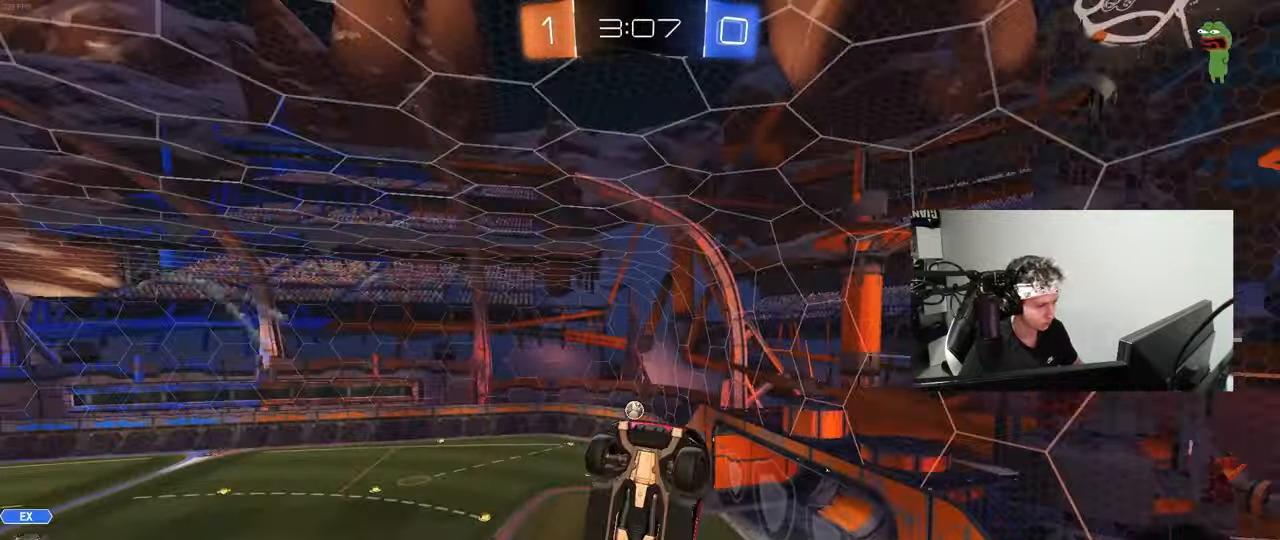
{"keys": [], "mouse": [], "mouse_move": "still", "events": [[50, "shift", "up"], [83, "a", "up"], [83, "s", "up"]]}
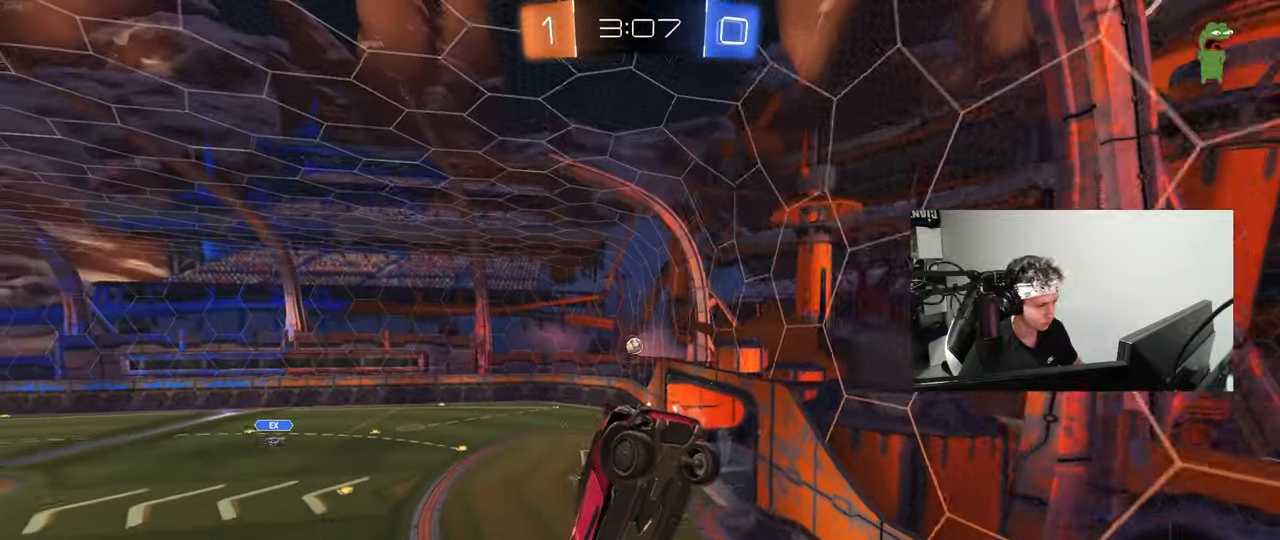
{"keys": [], "mouse": [], "mouse_move": "still", "events": [[250, "d", "down"], [383, "d", "up"]]}